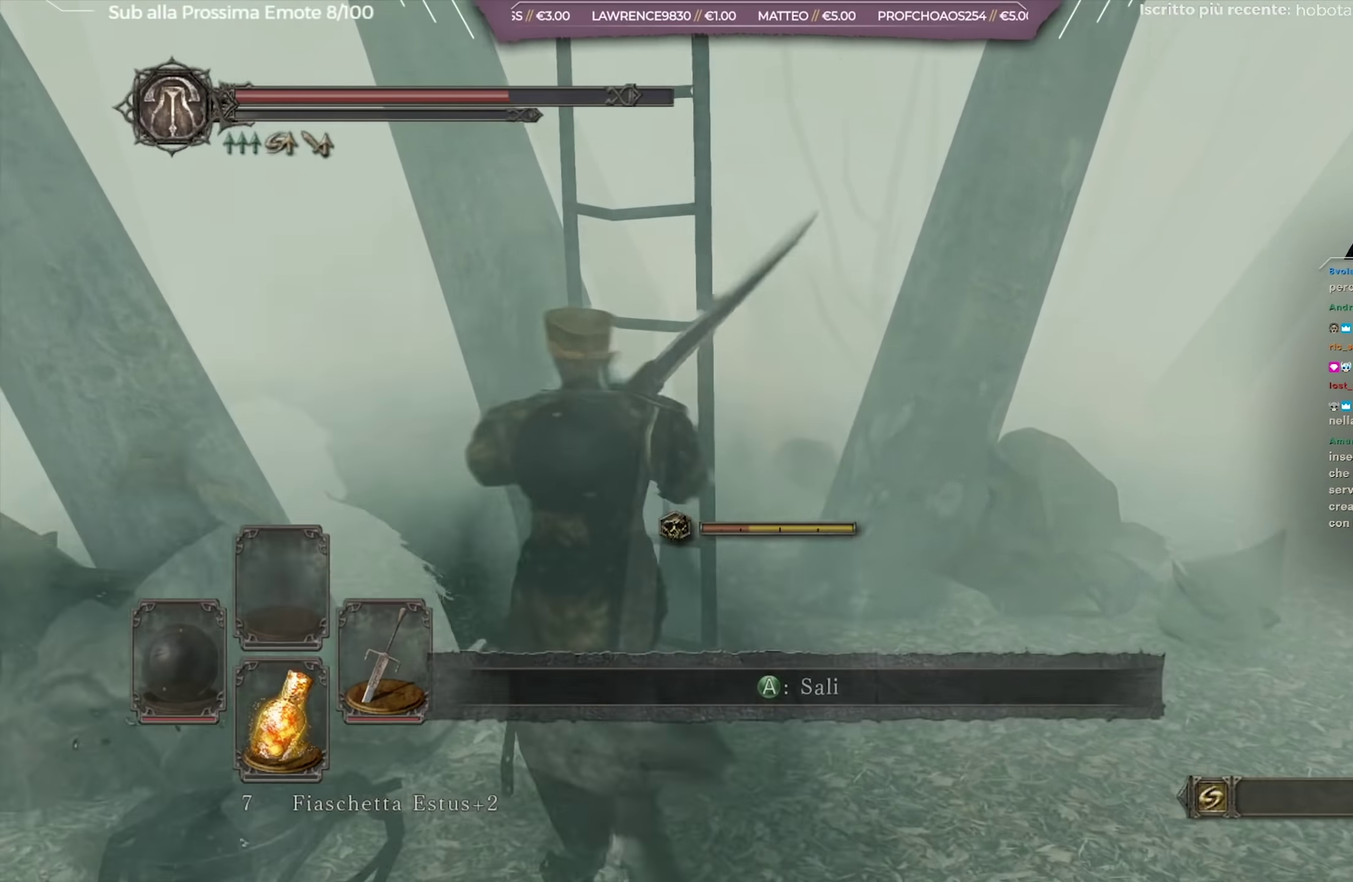
Gameplay with a controller (Xbox layout); each line is a JSON object with the inputs held at the frame after it (dt_ms = milliseconds from this image to that frame). "button_events" lists button changes between this image and that frame as [ms after this image, input, new state], when the widget could be followed in between (sticks are given only as held states). Not read: L1 R1.
{"dt_ms": 500, "buttons": ["A"], "left_stick": "up", "right_stick": "center", "button_events": [[367, "A", "down"], [417, "A", "up"], [484, "A", "down"]]}
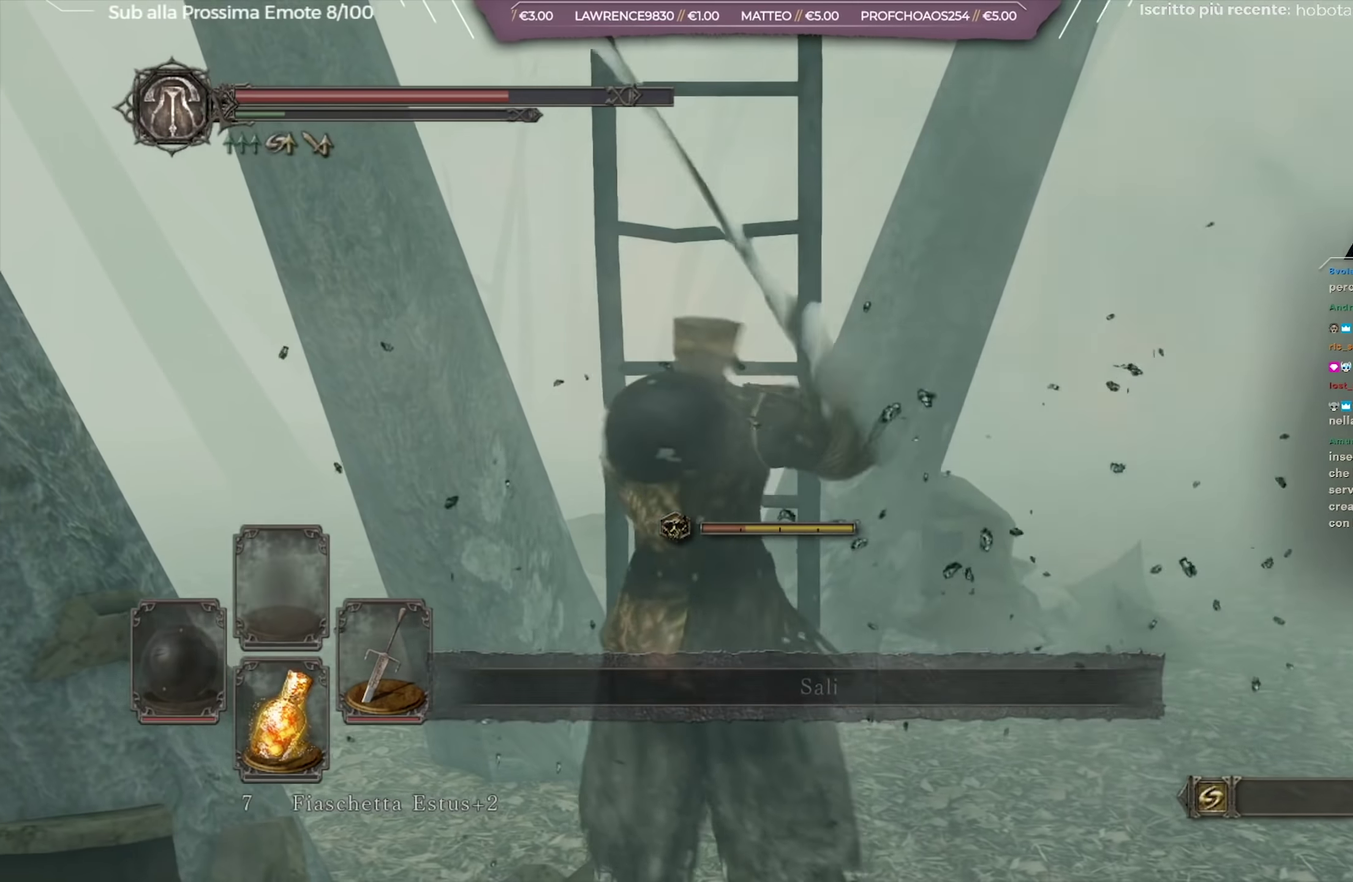
{"dt_ms": 634, "buttons": ["B"], "left_stick": "up", "right_stick": "center", "button_events": [[101, "A", "up"], [584, "B", "down"]]}
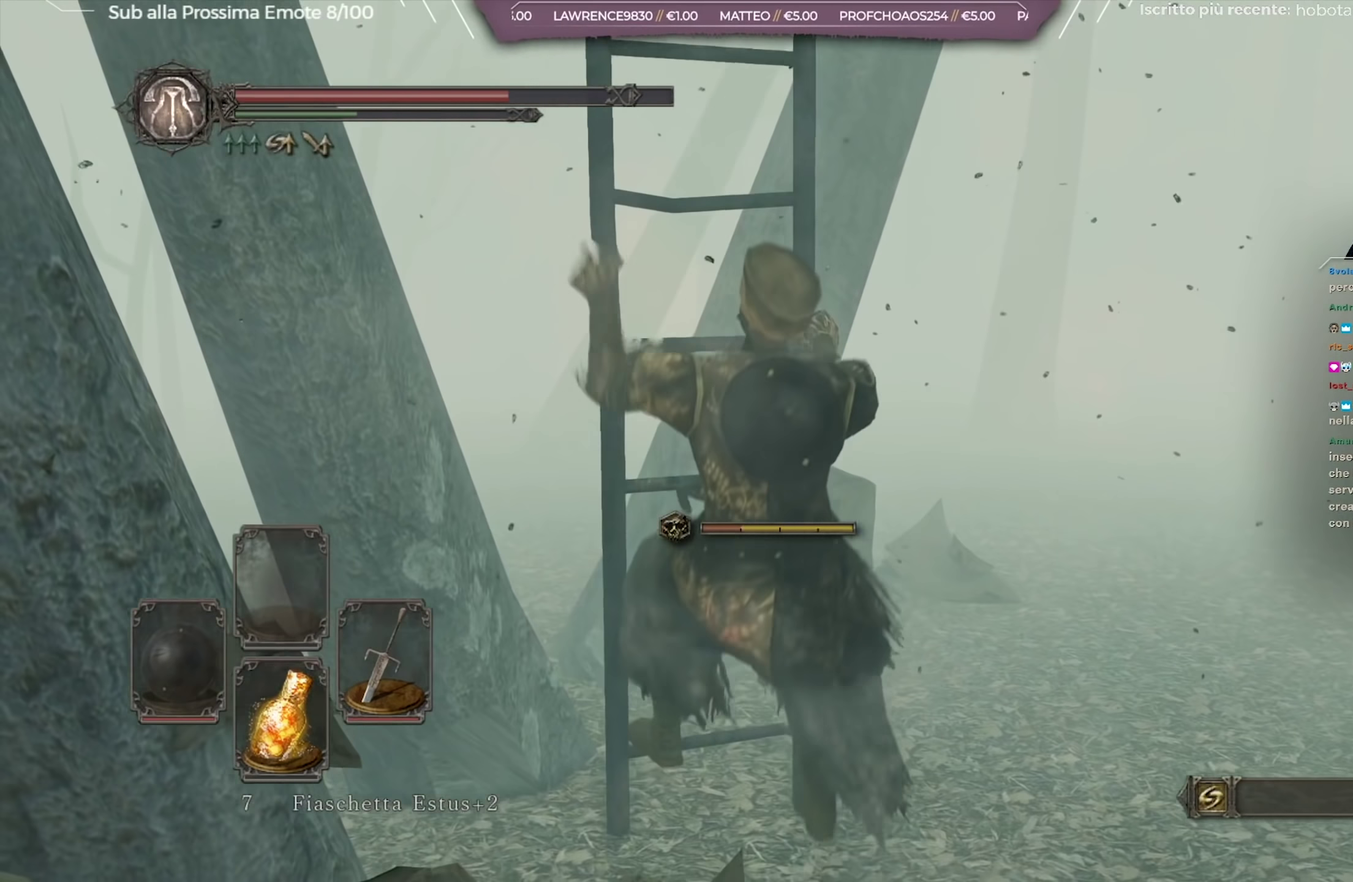
{"dt_ms": 367, "buttons": ["B"], "left_stick": "up", "right_stick": "center", "button_events": []}
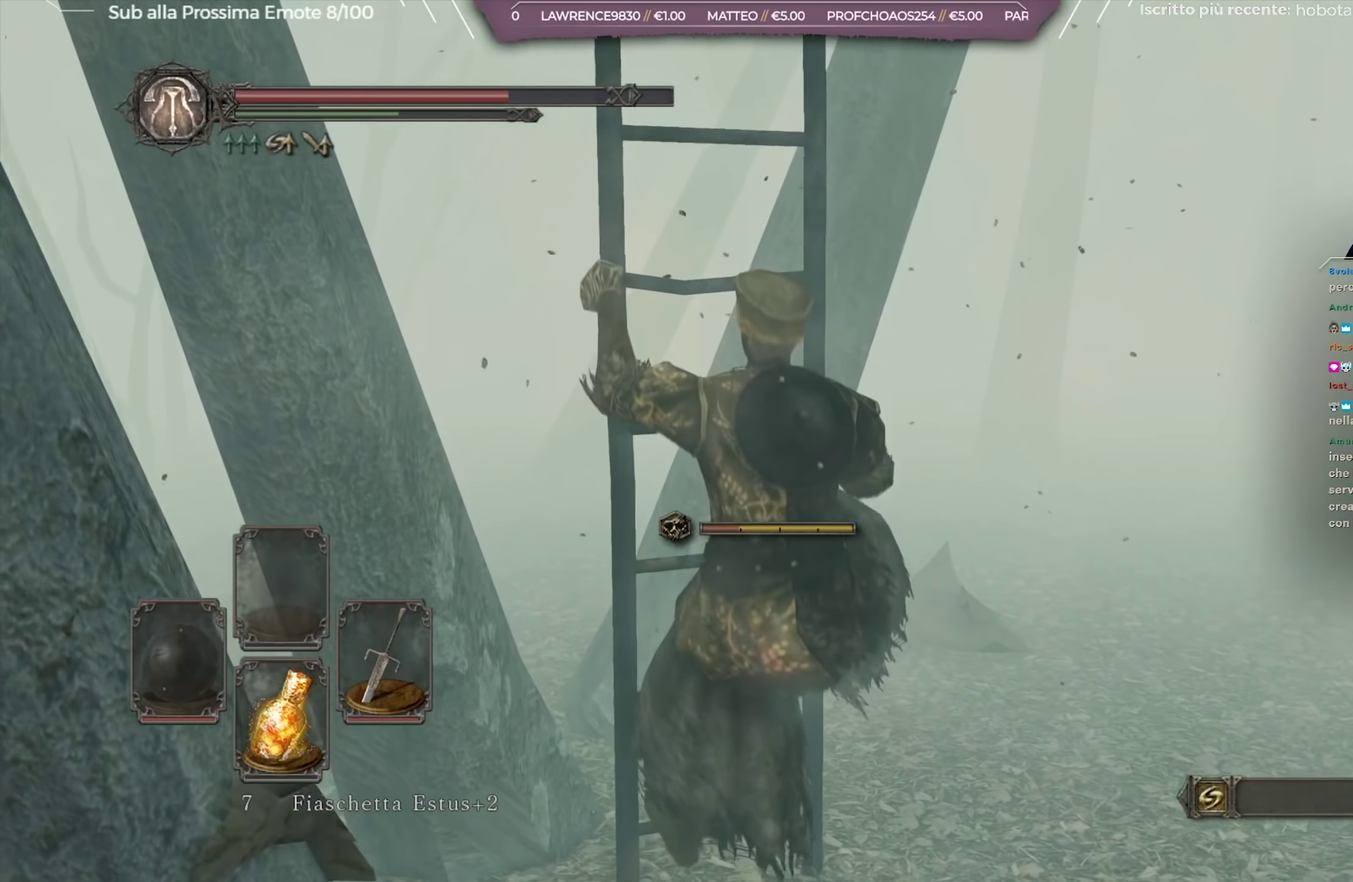
{"dt_ms": 501, "buttons": ["B"], "left_stick": "up", "right_stick": "center", "button_events": []}
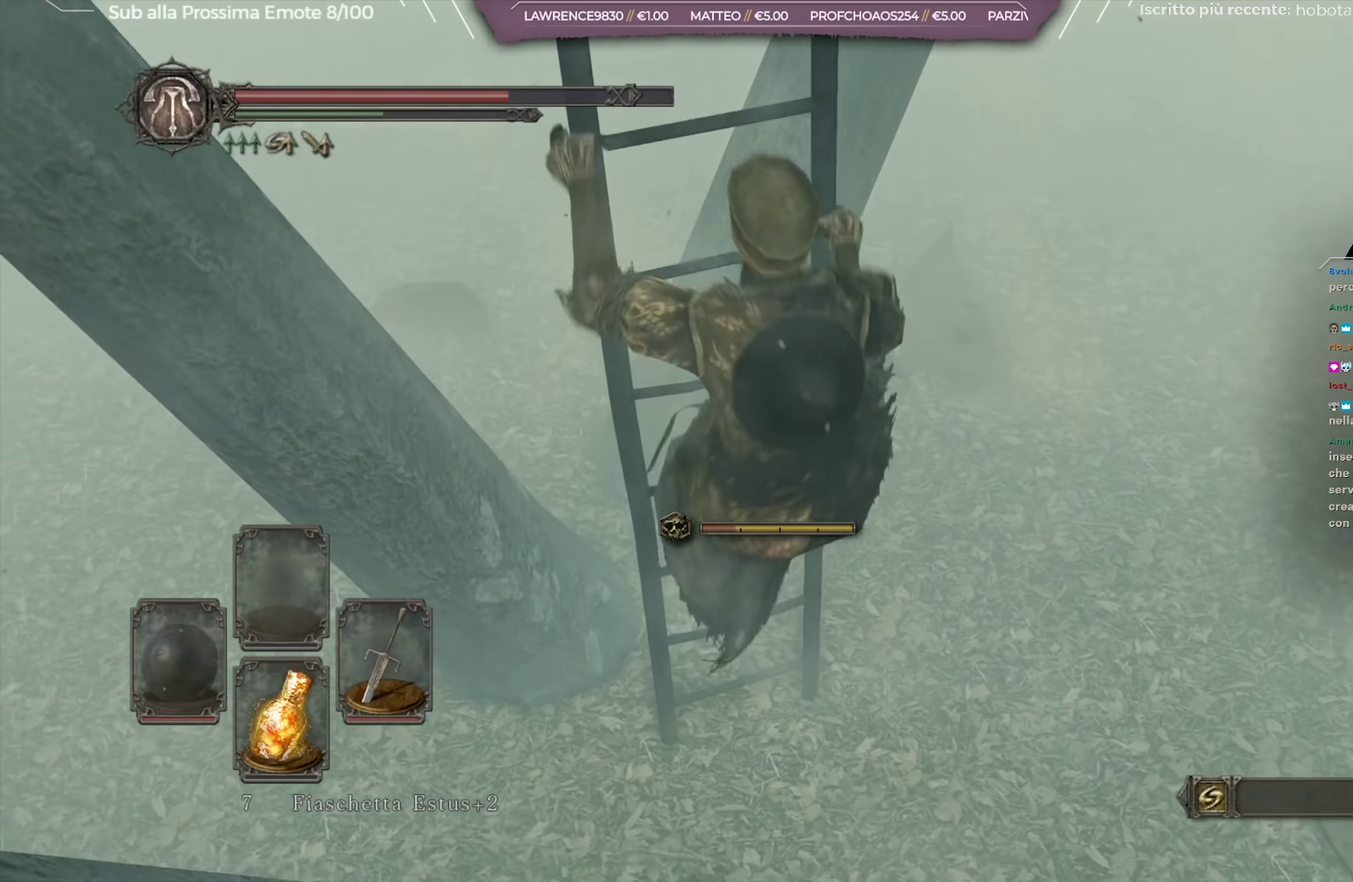
{"dt_ms": 484, "buttons": ["B"], "left_stick": "up", "right_stick": "up", "button_events": []}
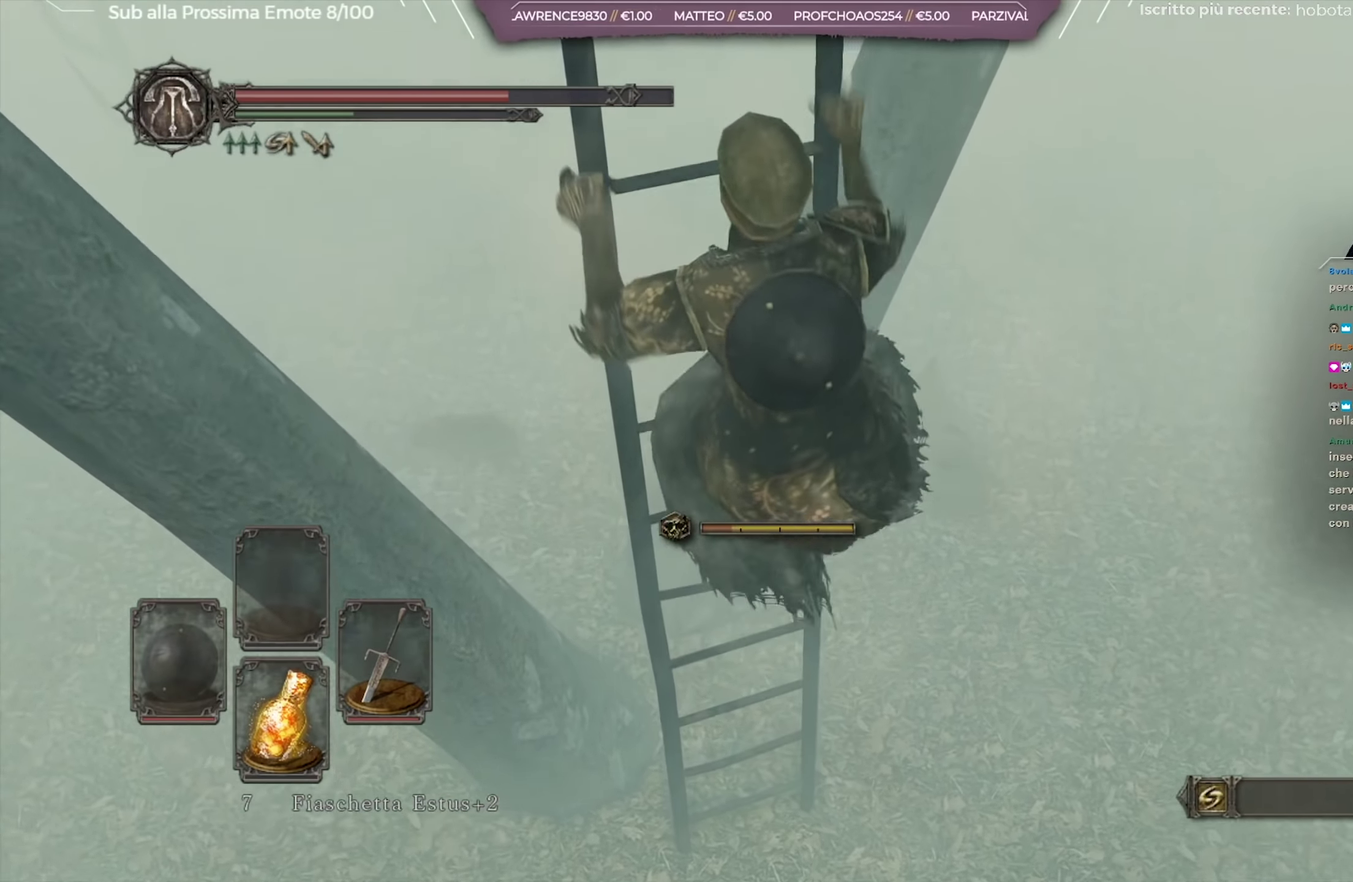
{"dt_ms": 500, "buttons": ["B"], "left_stick": "up", "right_stick": "center", "button_events": []}
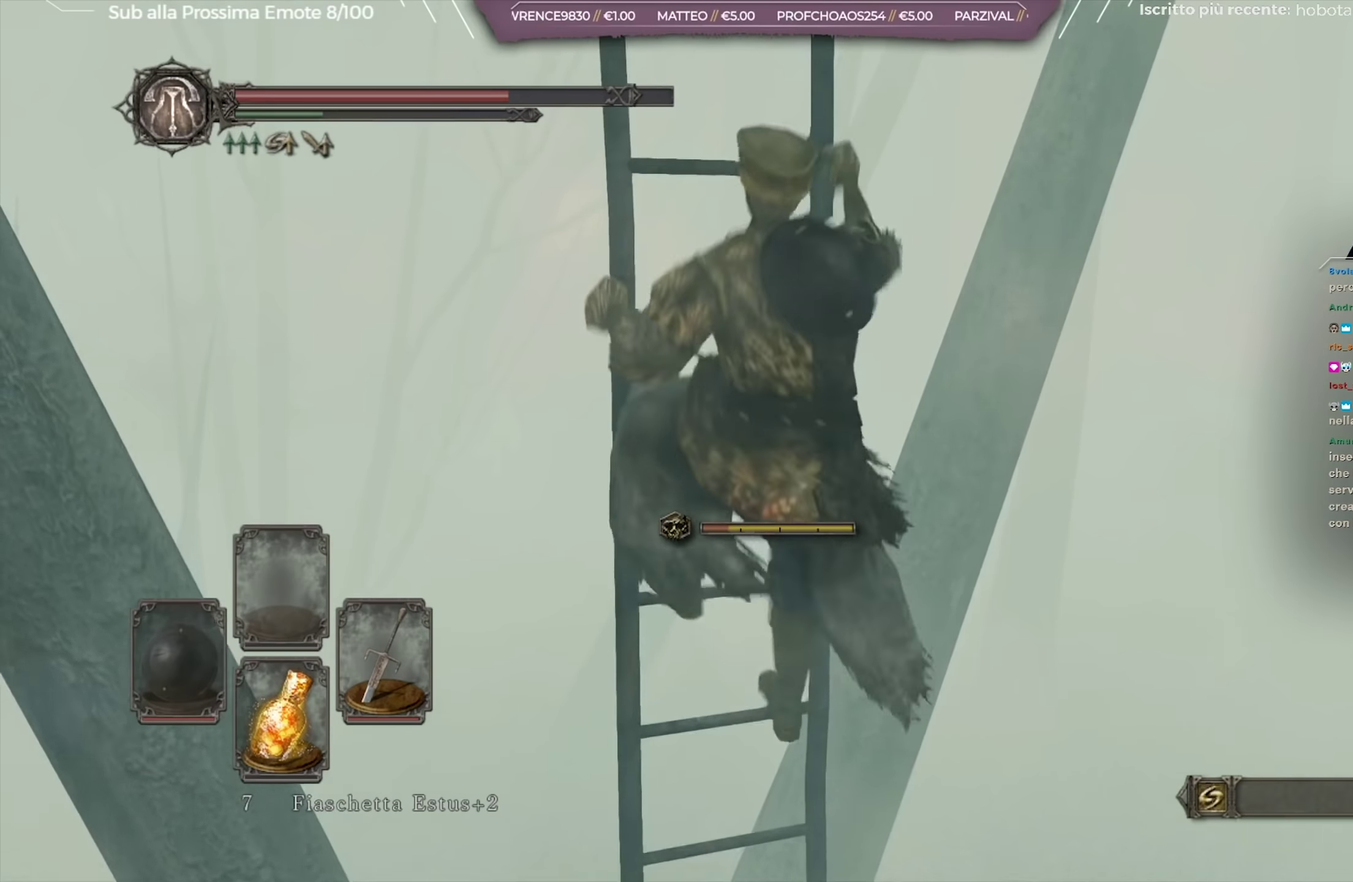
{"dt_ms": 501, "buttons": ["B"], "left_stick": "up", "right_stick": "center", "button_events": []}
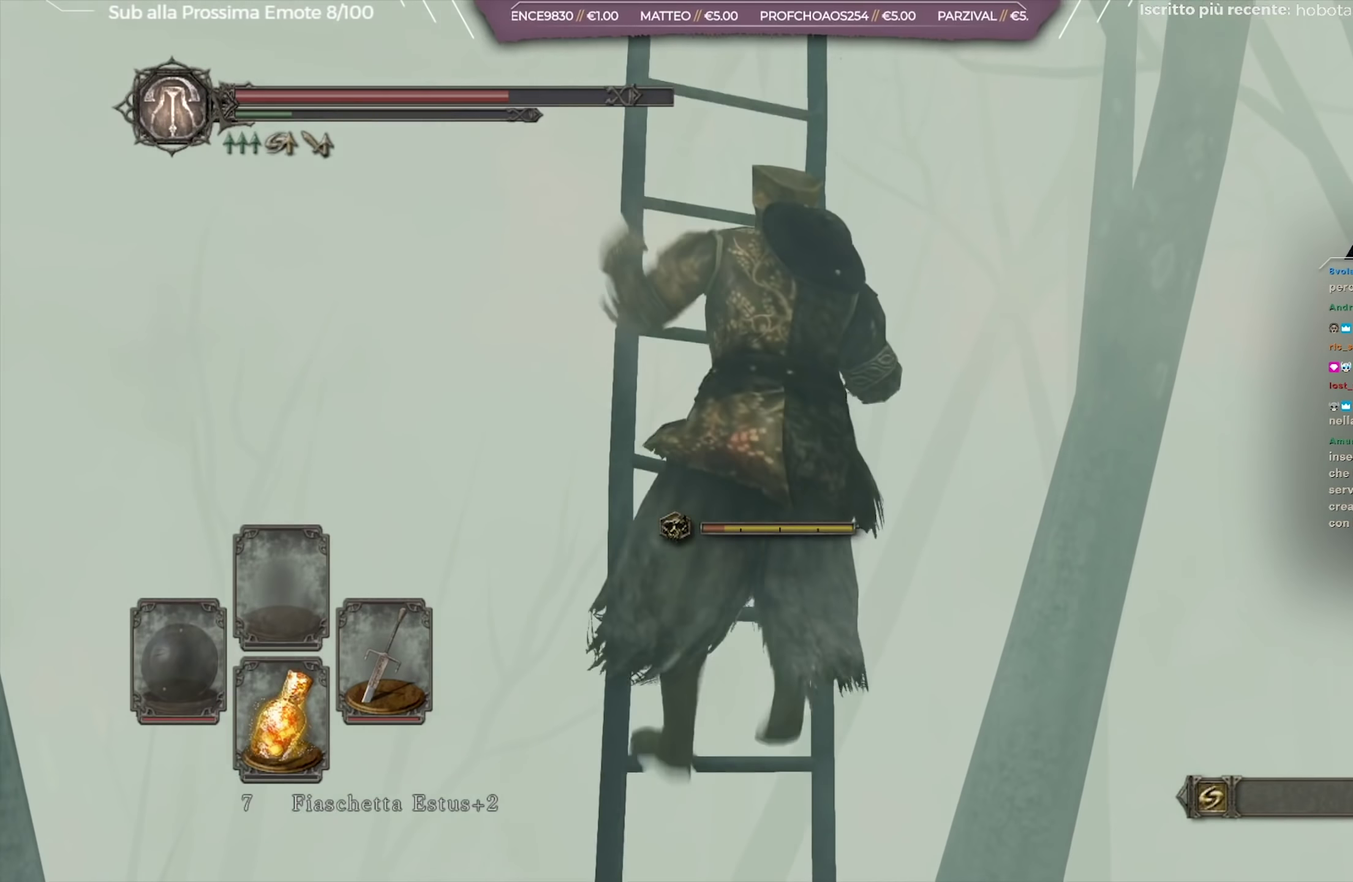
{"dt_ms": 500, "buttons": ["B"], "left_stick": "up", "right_stick": "center", "button_events": []}
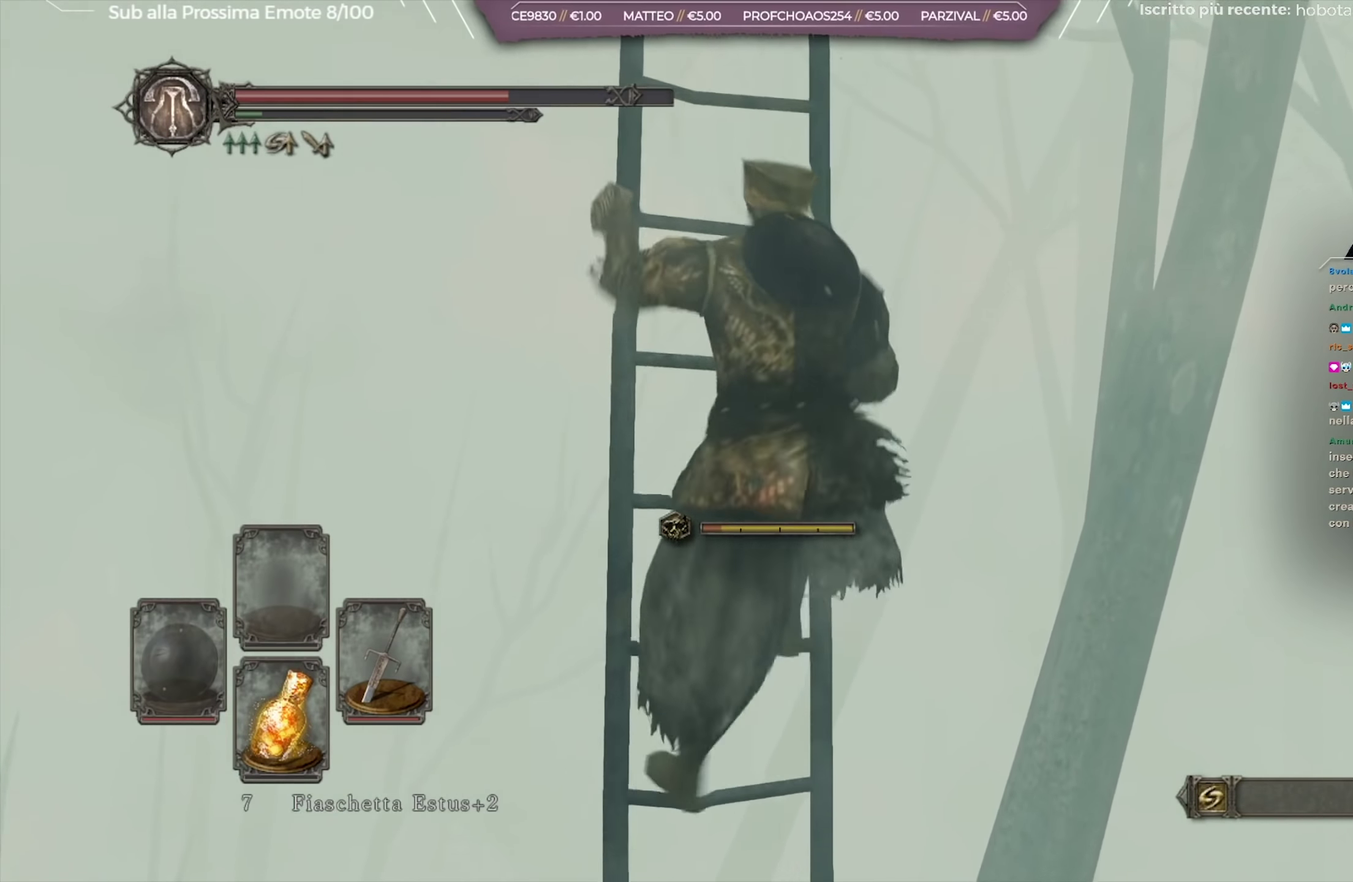
{"dt_ms": 501, "buttons": ["B"], "left_stick": "up", "right_stick": "center", "button_events": []}
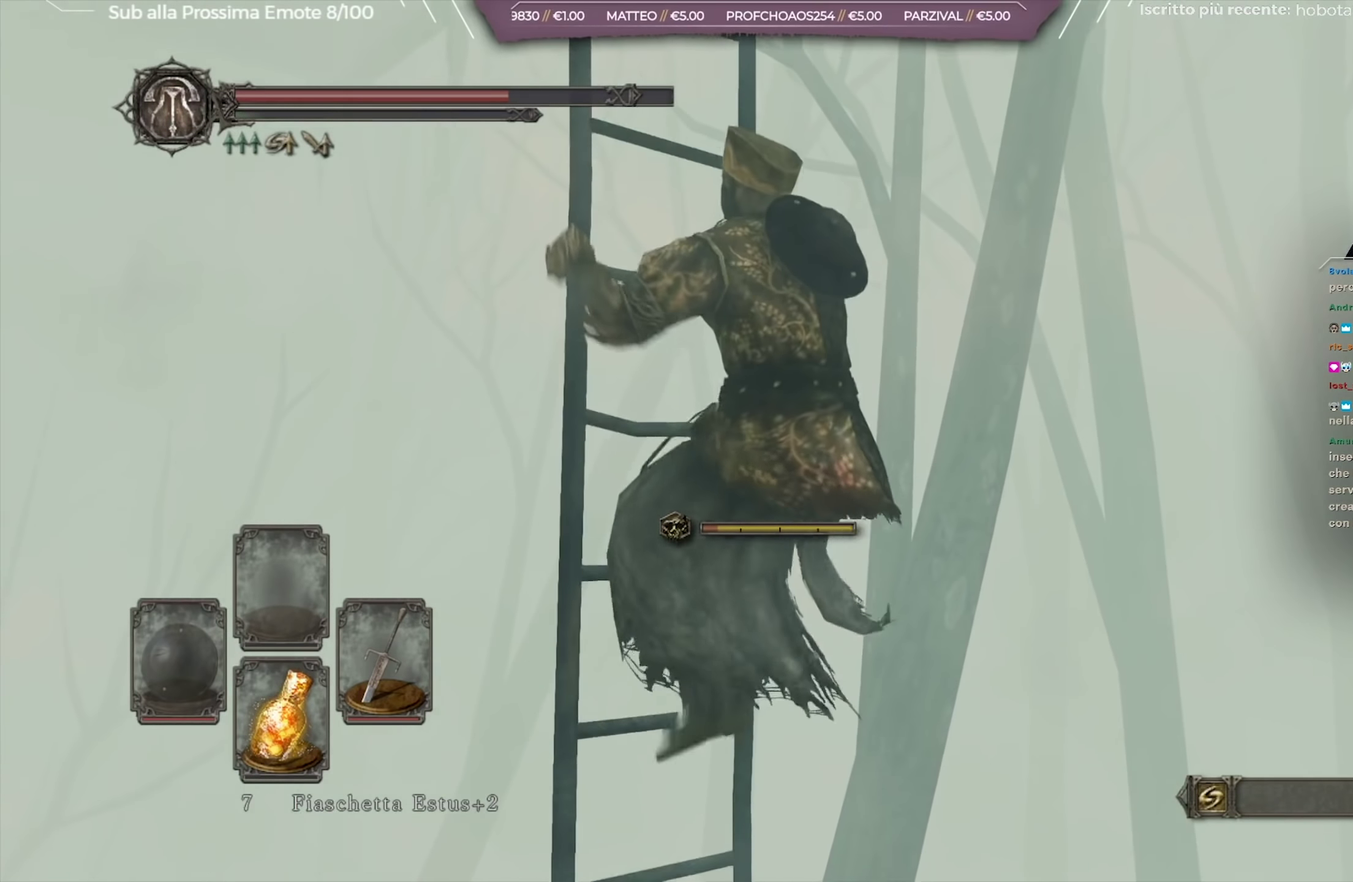
{"dt_ms": 500, "buttons": ["B"], "left_stick": "up", "right_stick": "center", "button_events": []}
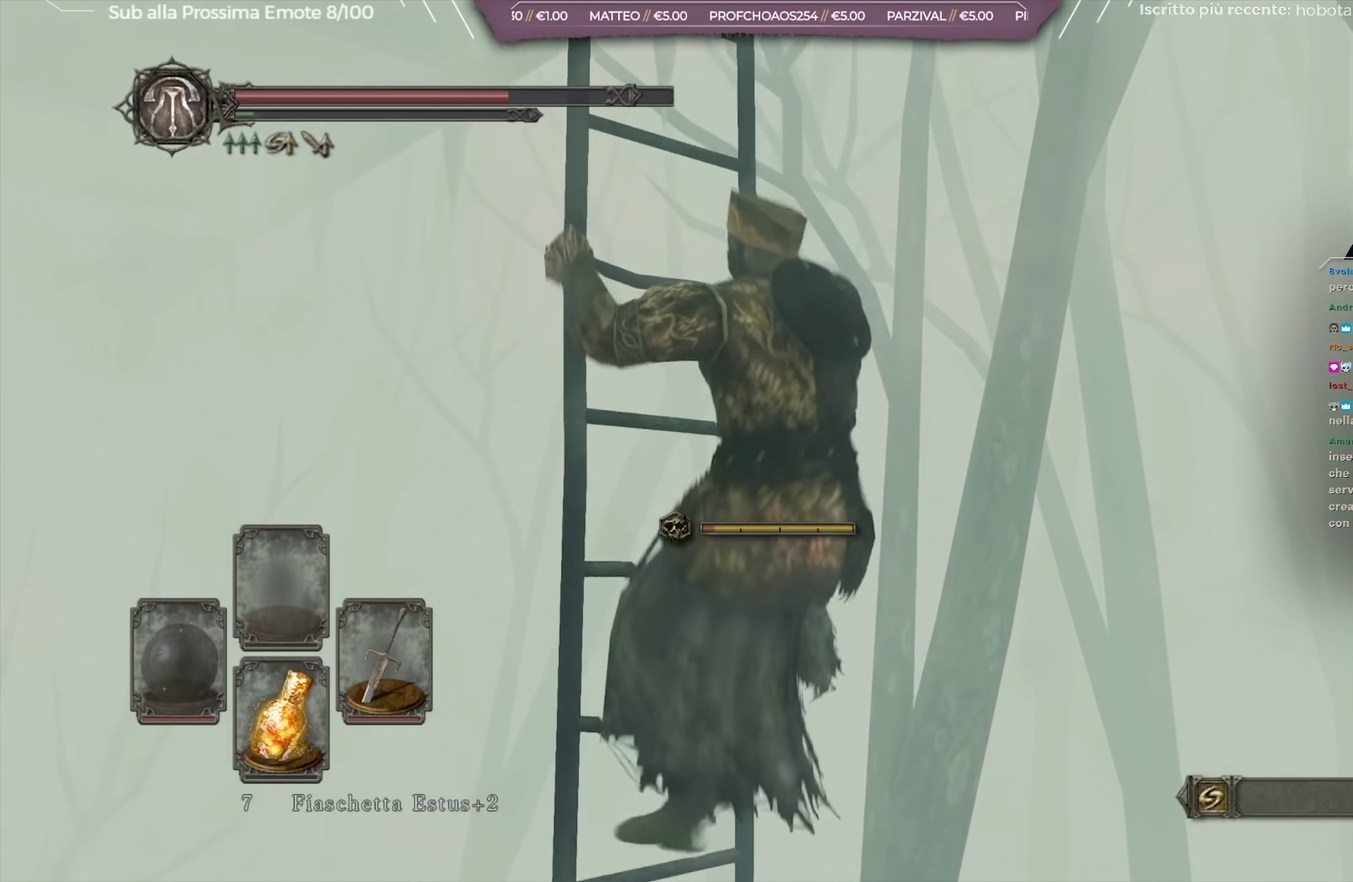
{"dt_ms": 551, "buttons": [], "left_stick": "up", "right_stick": "center", "button_events": [[534, "B", "up"]]}
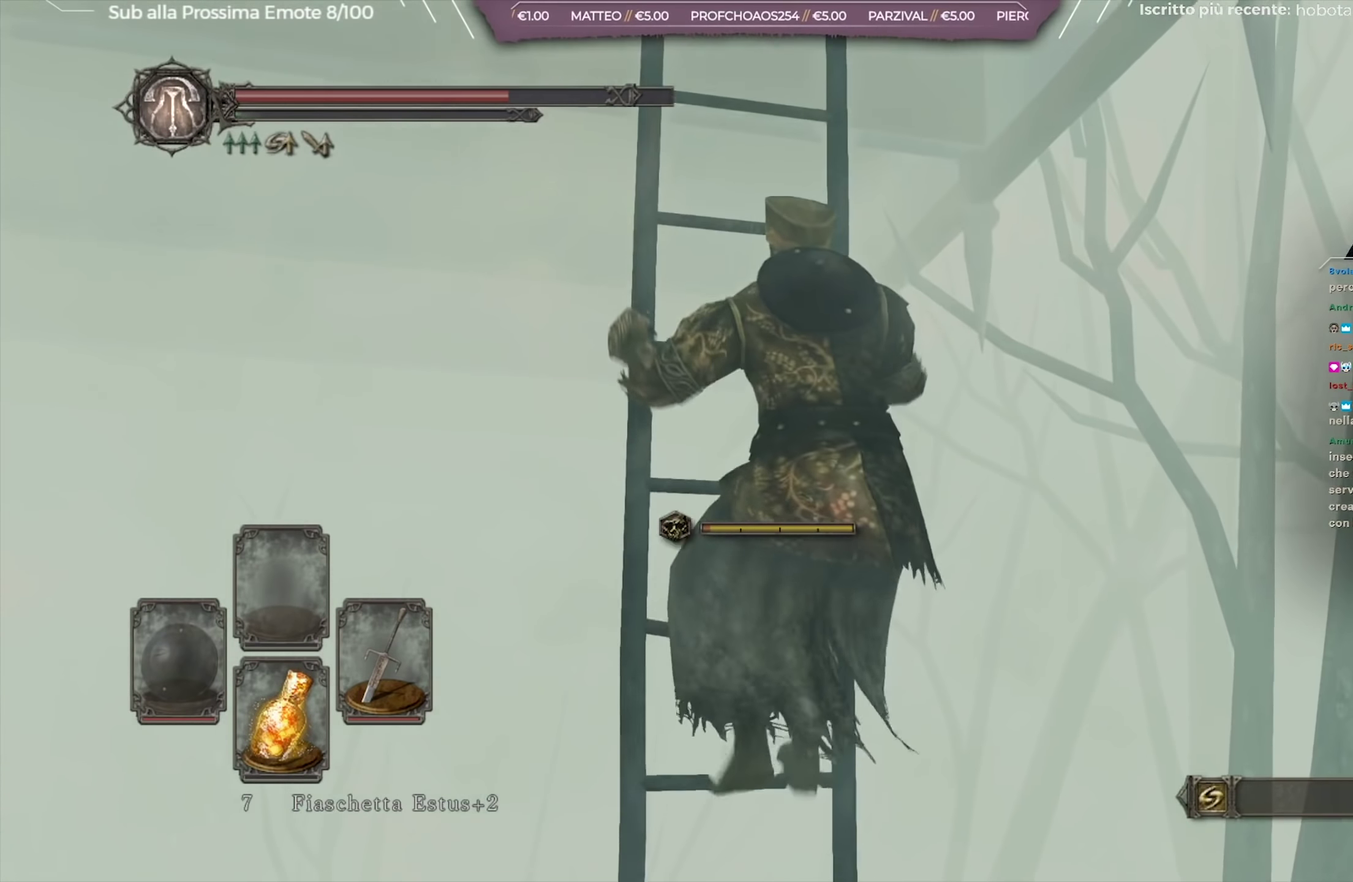
{"dt_ms": 450, "buttons": [], "left_stick": "up", "right_stick": "center", "button_events": []}
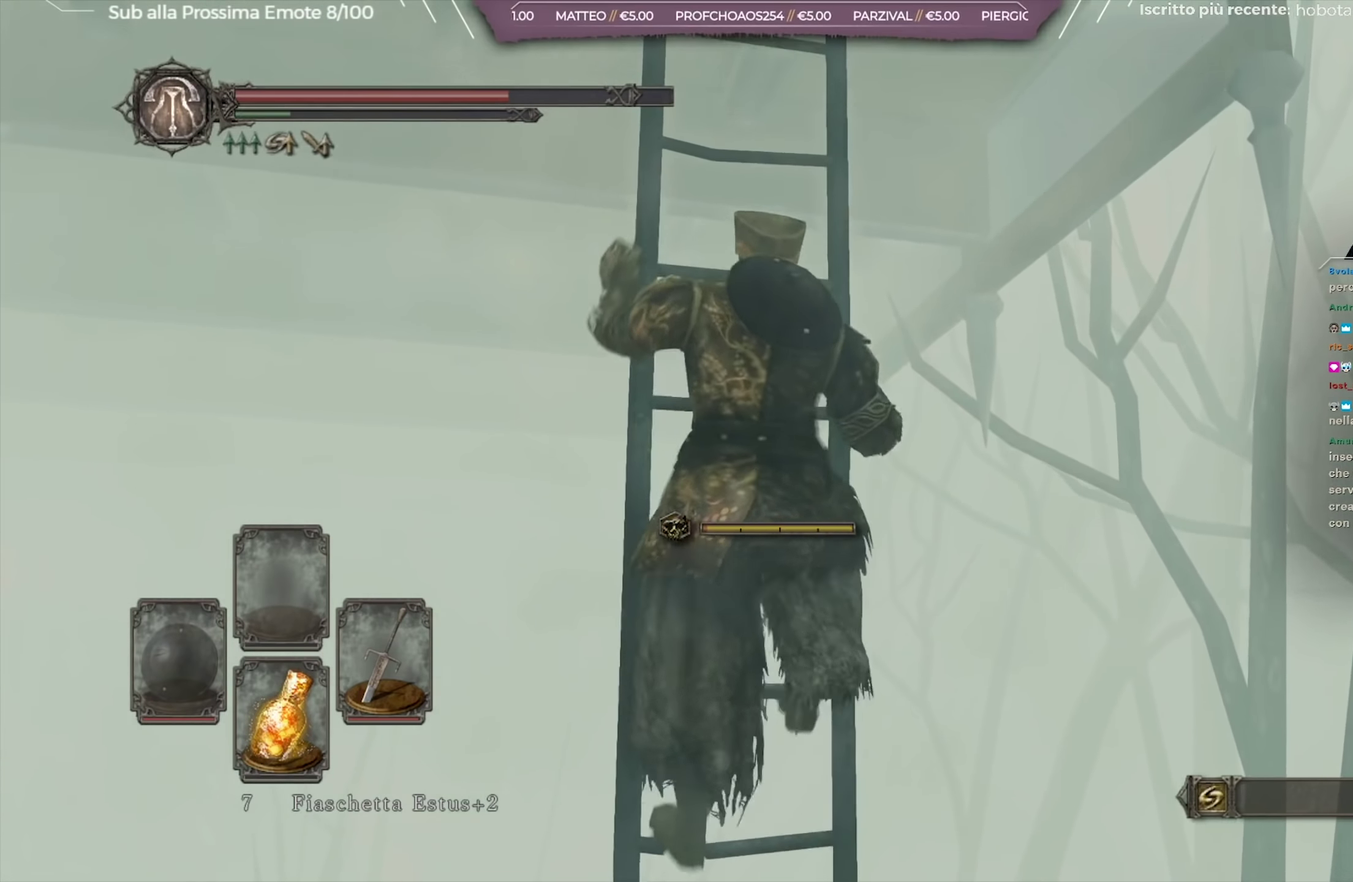
{"dt_ms": 251, "buttons": [], "left_stick": "up", "right_stick": "up-left", "button_events": []}
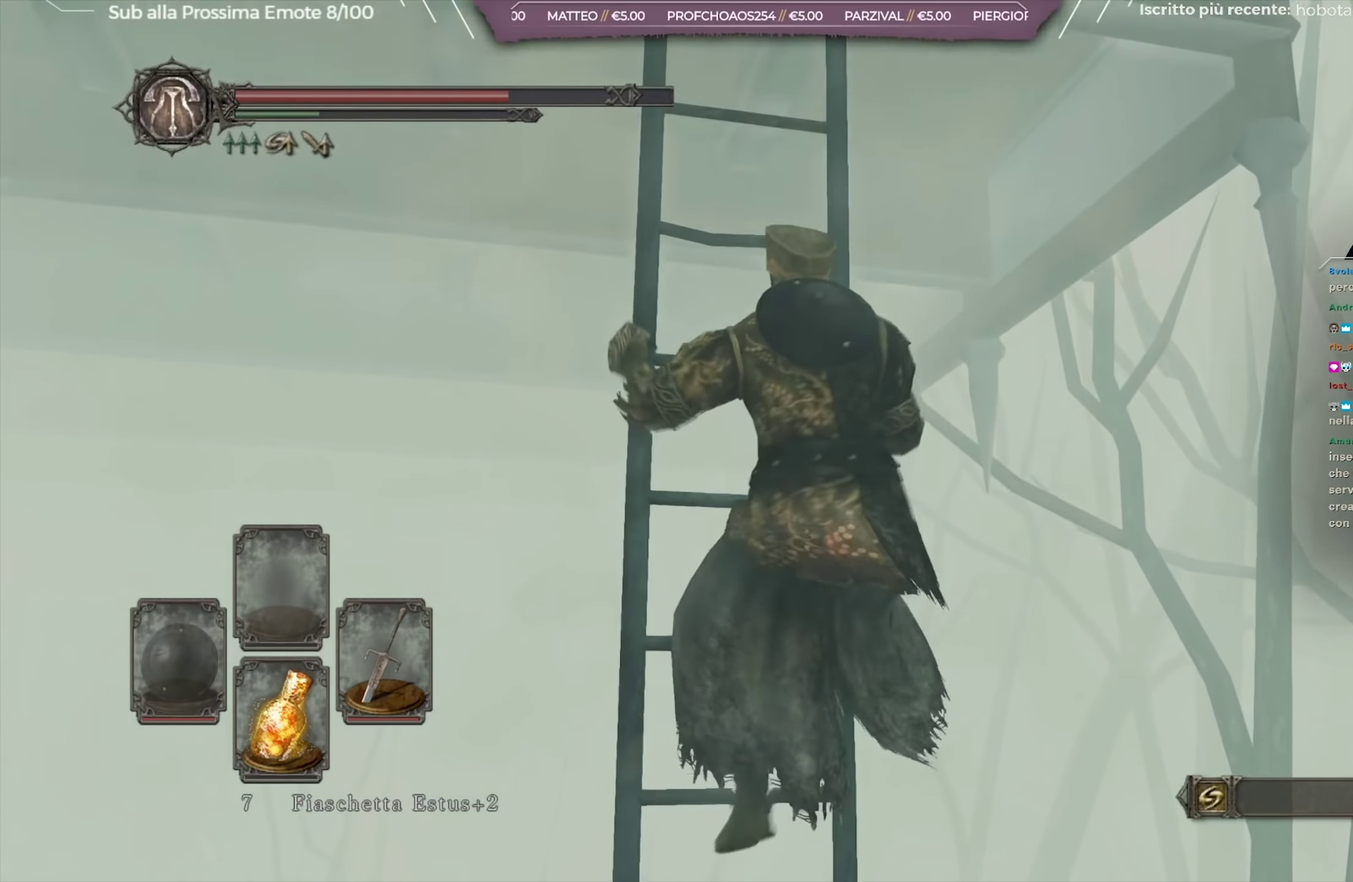
{"dt_ms": 700, "buttons": ["B"], "left_stick": "up", "right_stick": "center", "button_events": [[333, "B", "down"]]}
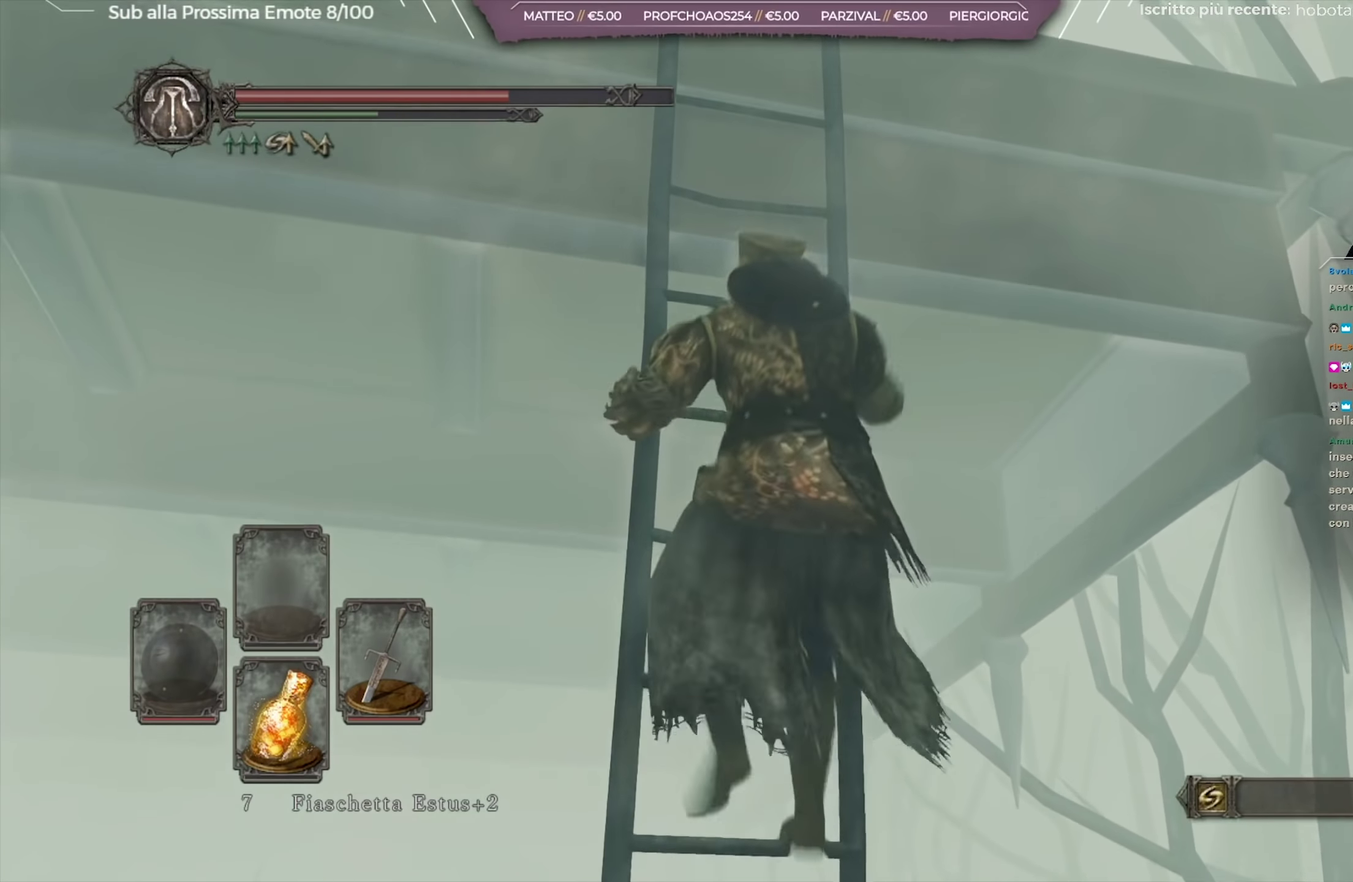
{"dt_ms": 701, "buttons": ["B"], "left_stick": "up", "right_stick": "center", "button_events": []}
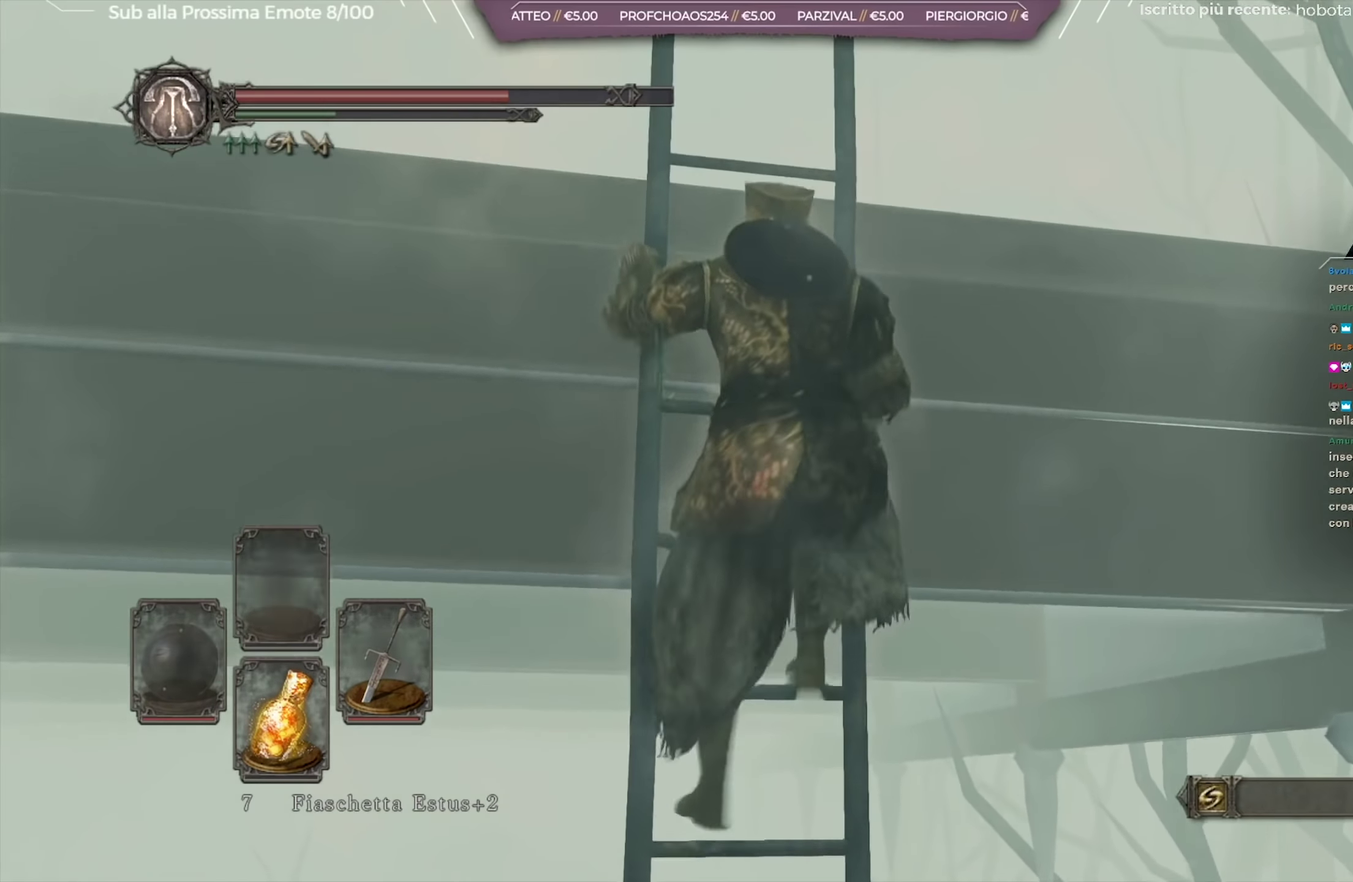
{"dt_ms": 350, "buttons": ["B"], "left_stick": "up", "right_stick": "center", "button_events": []}
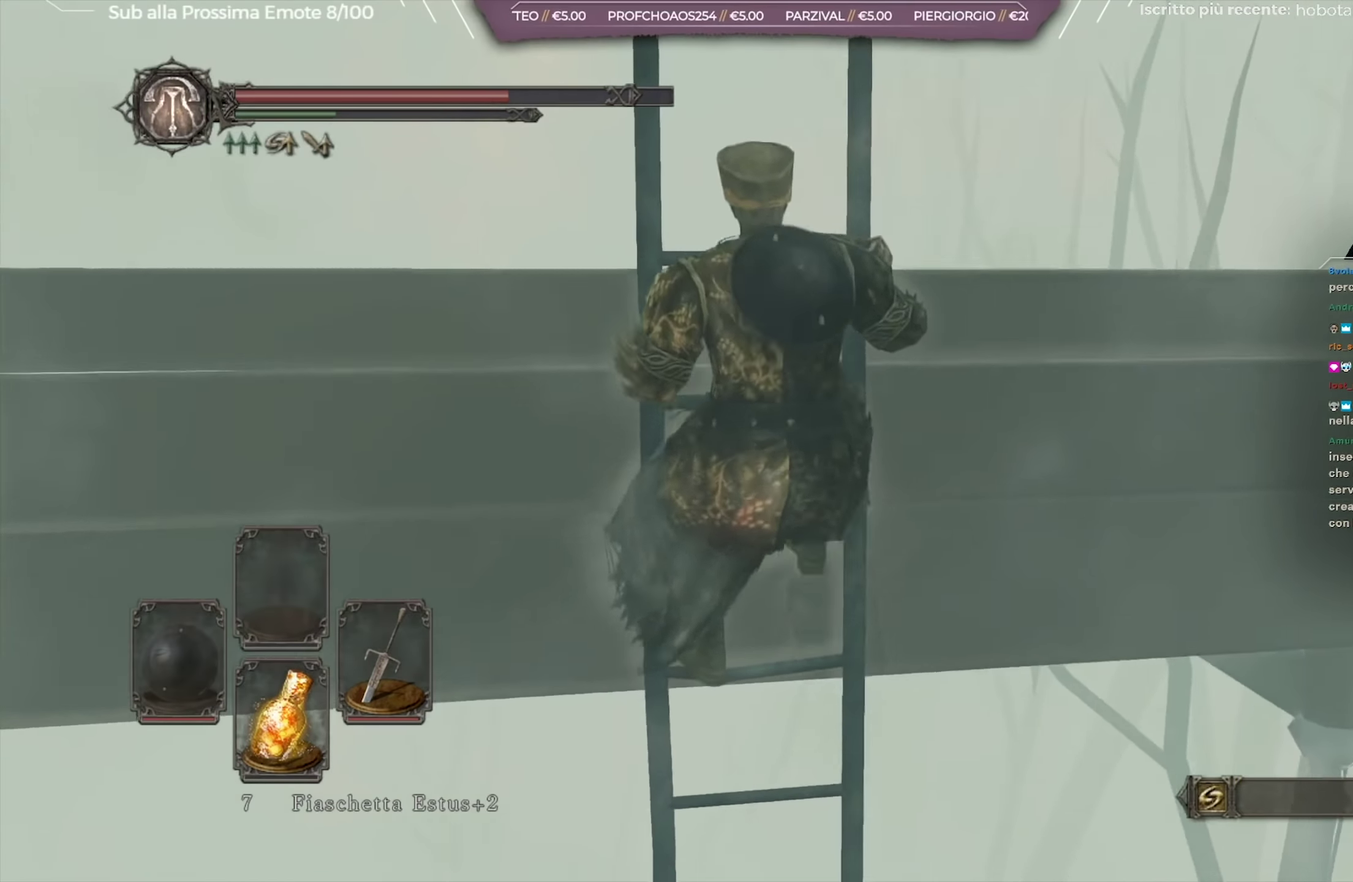
{"dt_ms": 351, "buttons": [], "left_stick": "up", "right_stick": "down-left", "button_events": [[134, "B", "up"]]}
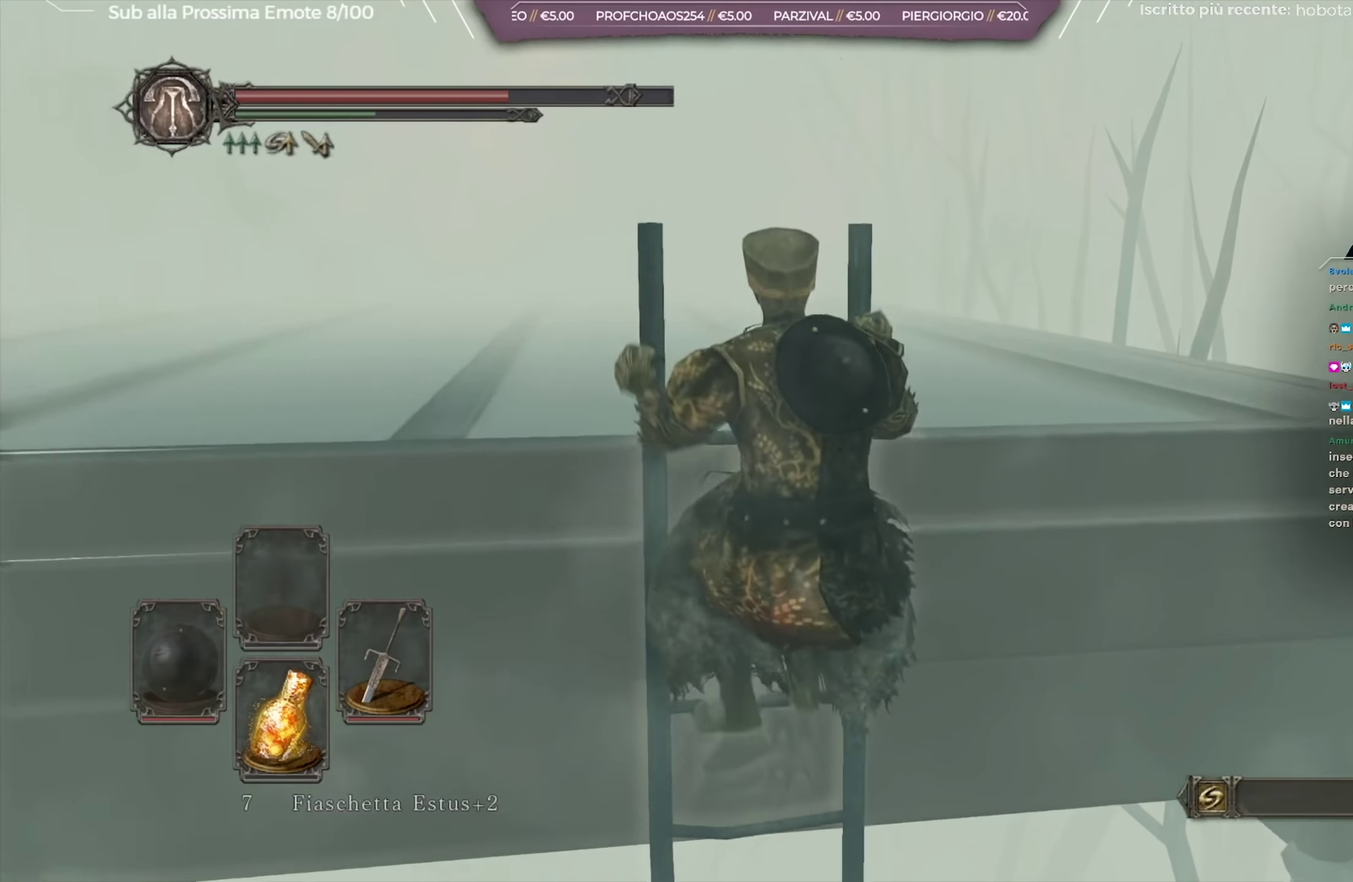
{"dt_ms": 700, "buttons": [], "left_stick": "up", "right_stick": "center", "button_events": []}
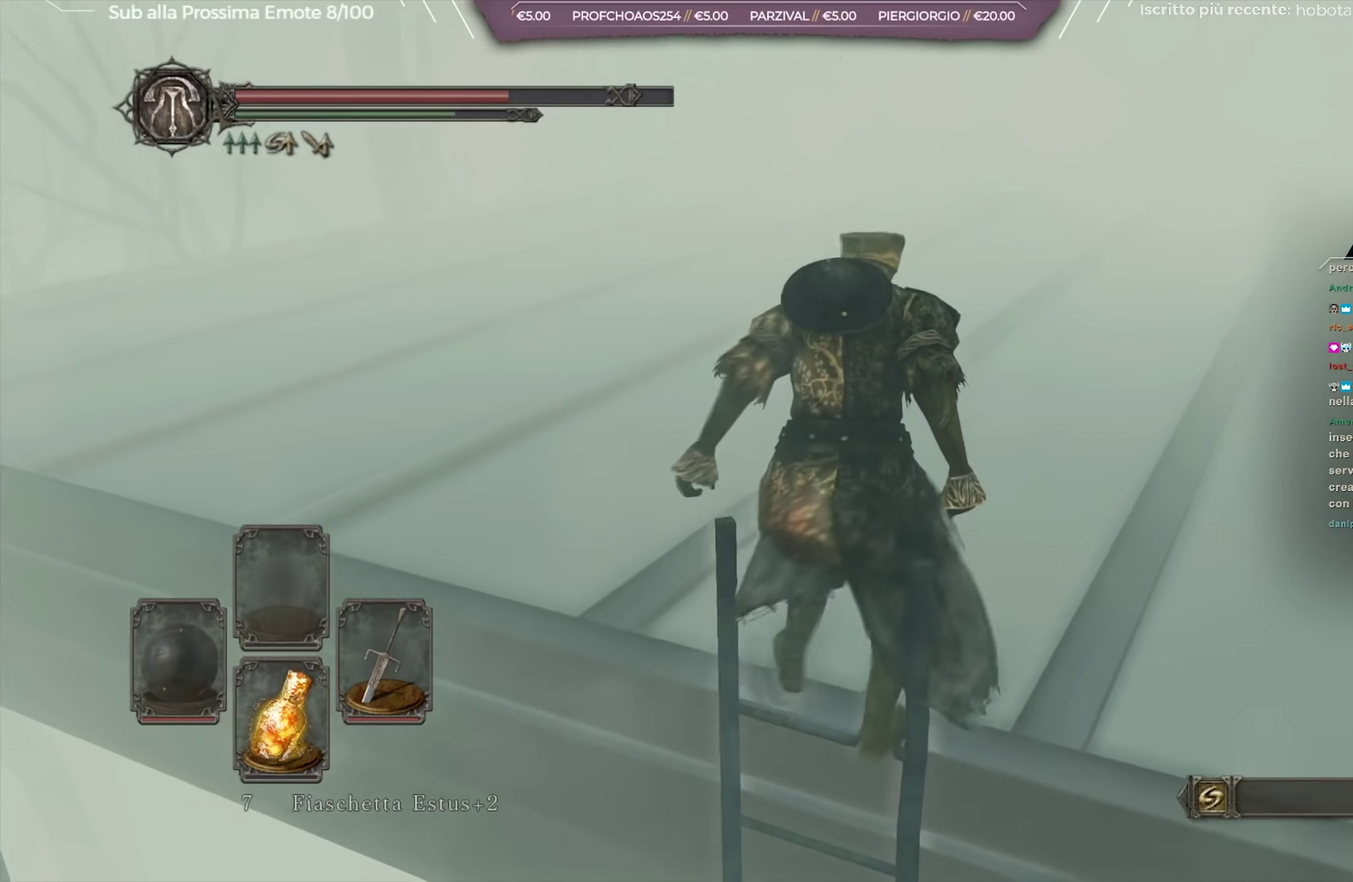
{"dt_ms": 451, "buttons": [], "left_stick": "up", "right_stick": "center", "button_events": []}